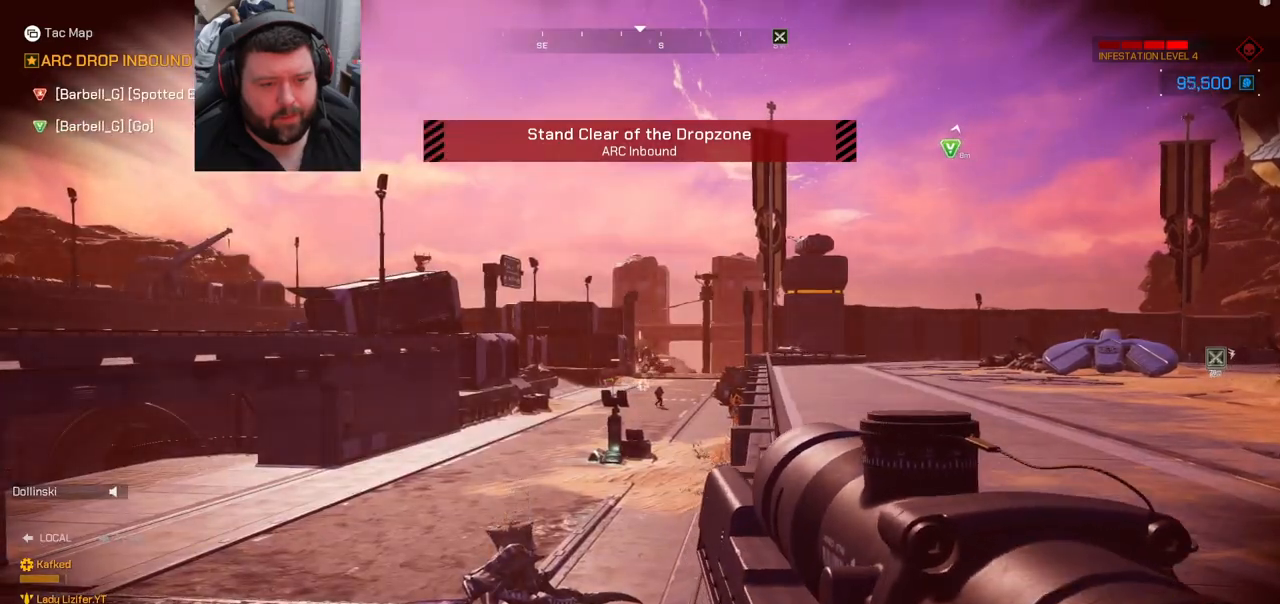
Gameplay with a controller (PlayStation layout); each line is a JSON object with the inputs held at the frame after it. "events" lists button and stick changes between this image and that frame as [ms after this image, input, new state], when the widget could be followed in between. Not read: L1.
{"buttons": ["L2", "R2"], "left_stick": "center", "right_stick": "center", "events": [[67, "L2", "down"], [450, "R2", "down"]]}
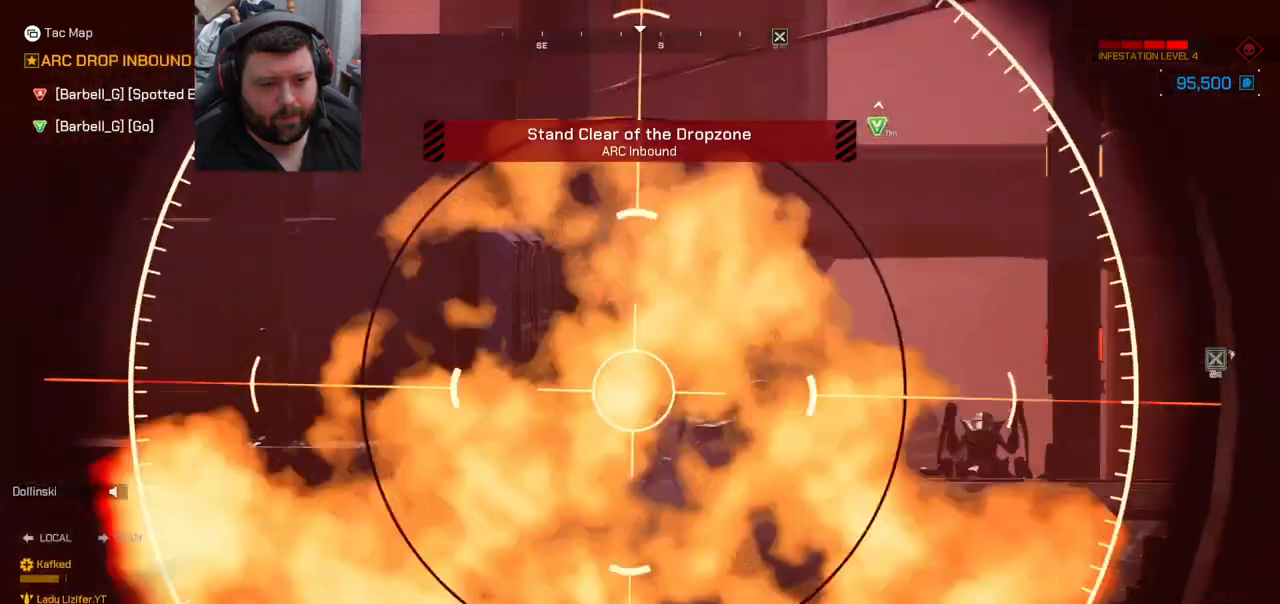
{"buttons": ["L2", "R2"], "left_stick": "center", "right_stick": "center", "events": [[150, "R2", "up"], [400, "R2", "down"]]}
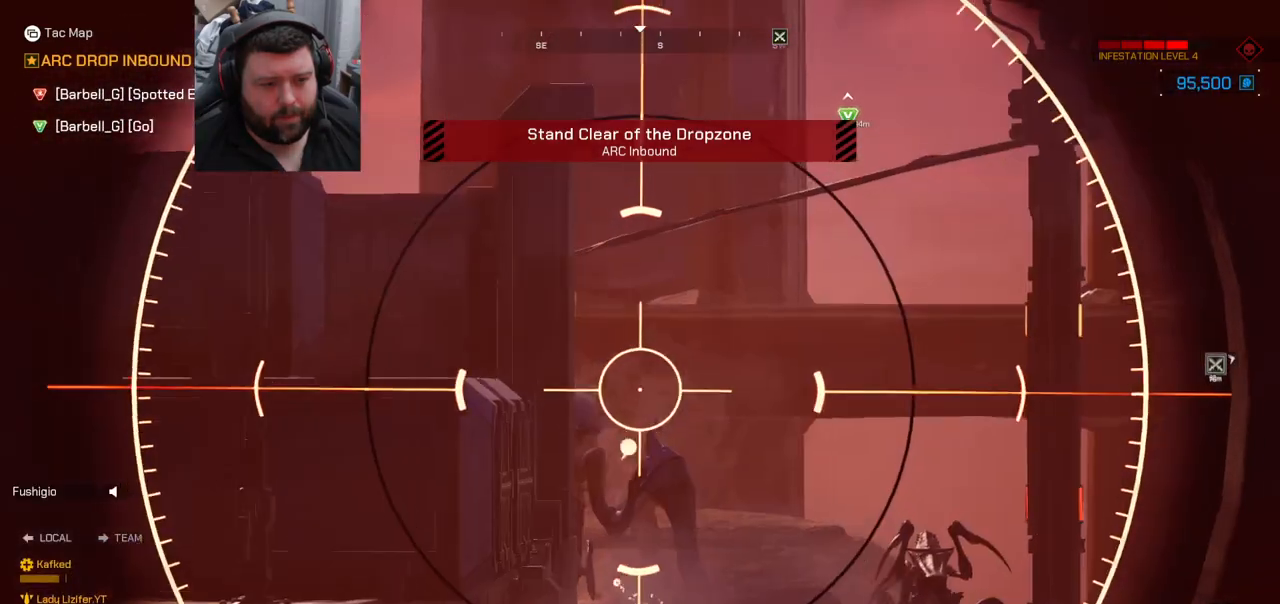
{"buttons": ["L2"], "left_stick": "center", "right_stick": "center", "events": [[17, "R2", "up"], [333, "right_stick", "up-left"], [450, "right_stick", "center"]]}
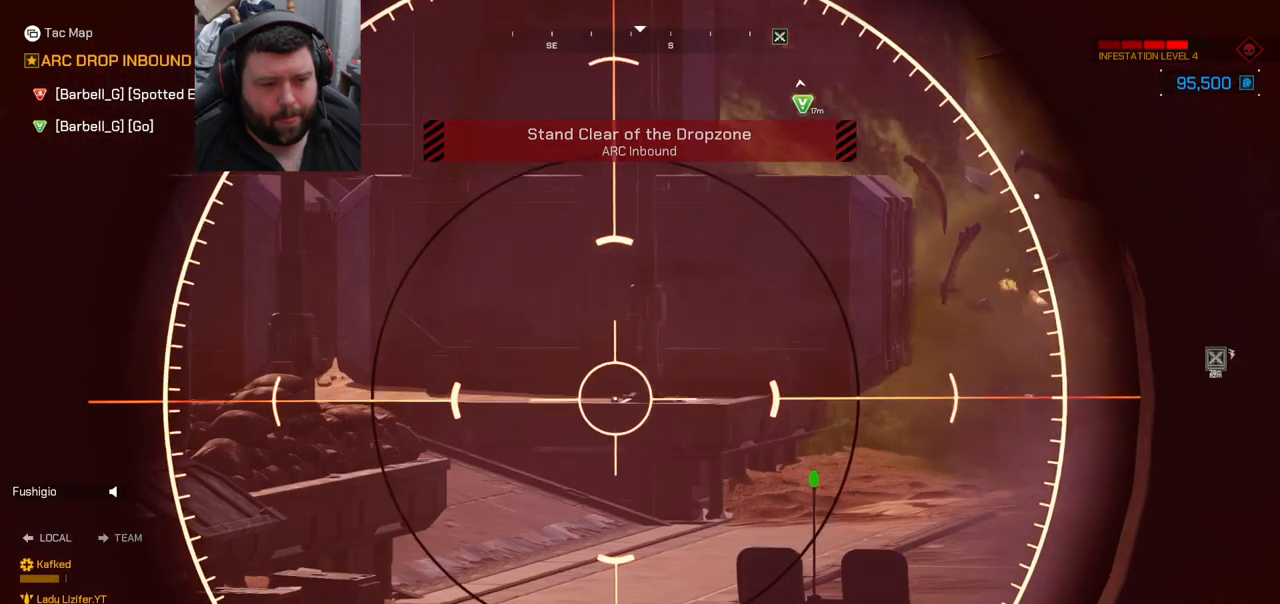
{"buttons": ["L2"], "left_stick": "center", "right_stick": "center", "events": [[383, "right_stick", "right"], [450, "right_stick", "center"]]}
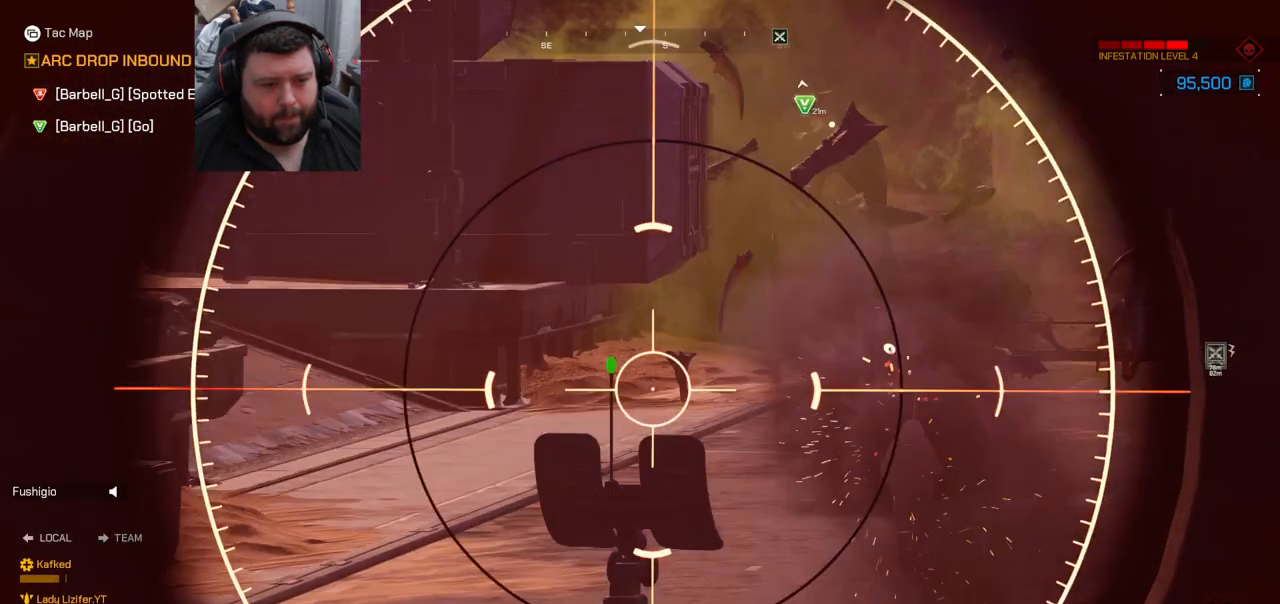
{"buttons": ["L2", "R2"], "left_stick": "center", "right_stick": "center", "events": [[250, "right_stick", "down-right"], [350, "right_stick", "center"], [367, "R2", "down"]]}
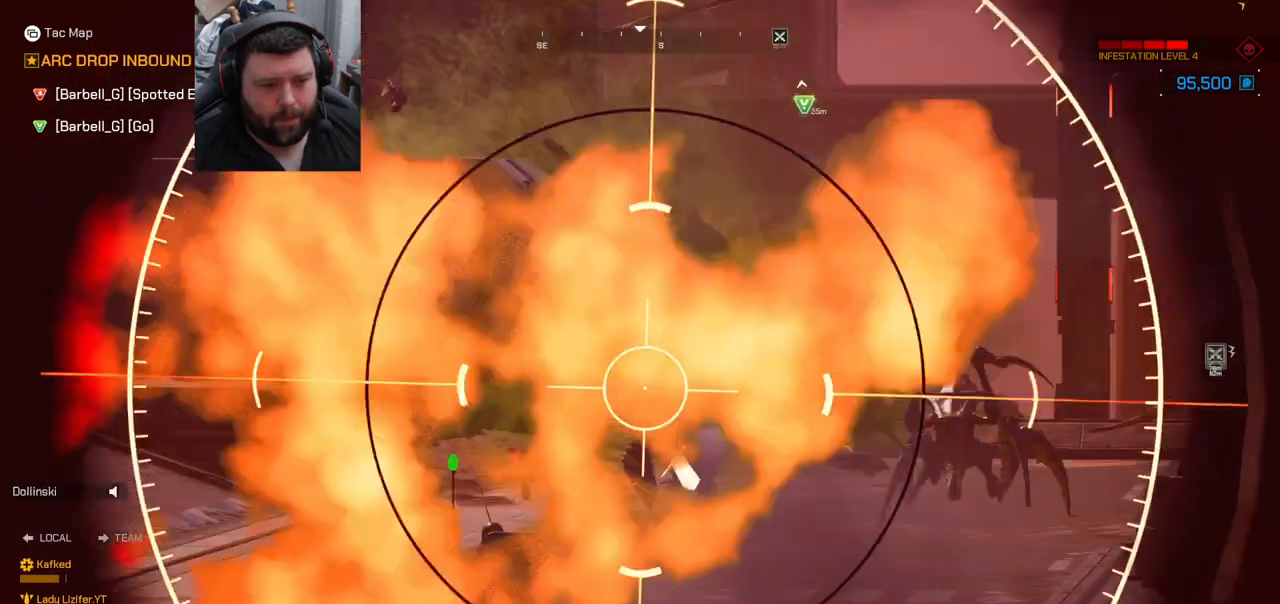
{"buttons": ["L2", "R2"], "left_stick": "right", "right_stick": "center", "events": [[183, "left_stick", "right"], [367, "right_stick", "left"], [483, "right_stick", "center"]]}
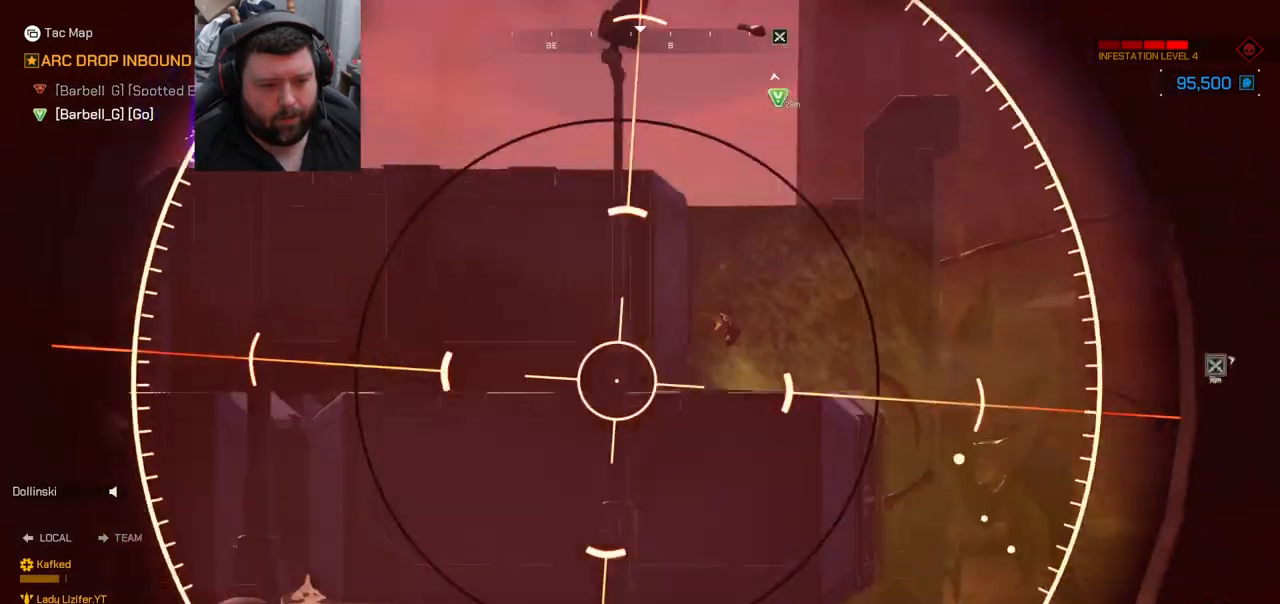
{"buttons": ["L2"], "left_stick": "right", "right_stick": "center", "events": [[150, "right_stick", "up-left"], [233, "right_stick", "center"], [267, "R2", "up"], [417, "right_stick", "up-right"], [483, "right_stick", "center"]]}
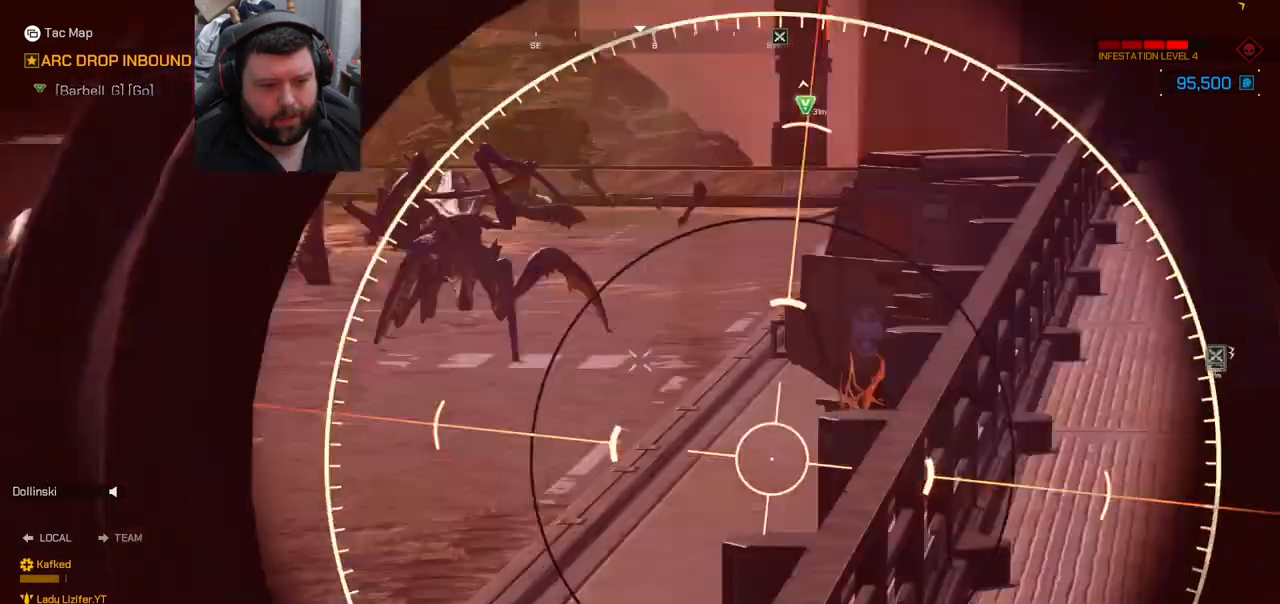
{"buttons": ["L2"], "left_stick": "up-right", "right_stick": "center", "events": [[50, "left_stick", "up-right"], [400, "right_stick", "down-left"], [450, "right_stick", "center"]]}
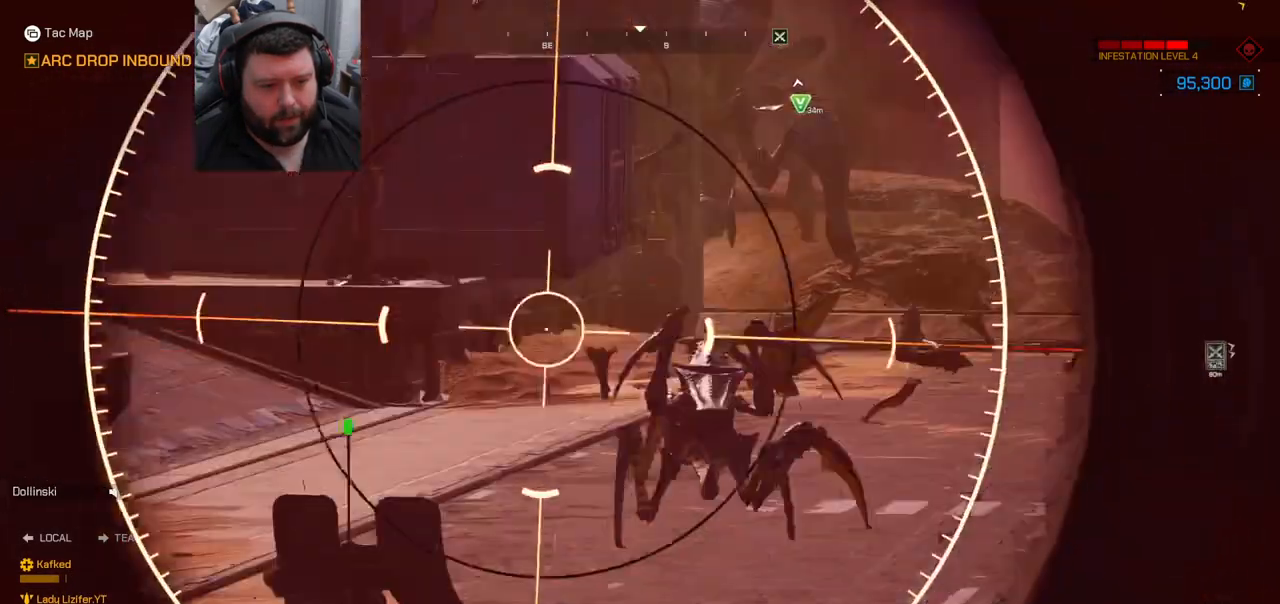
{"buttons": ["L2"], "left_stick": "center", "right_stick": "center", "events": [[67, "left_stick", "up"], [350, "left_stick", "center"]]}
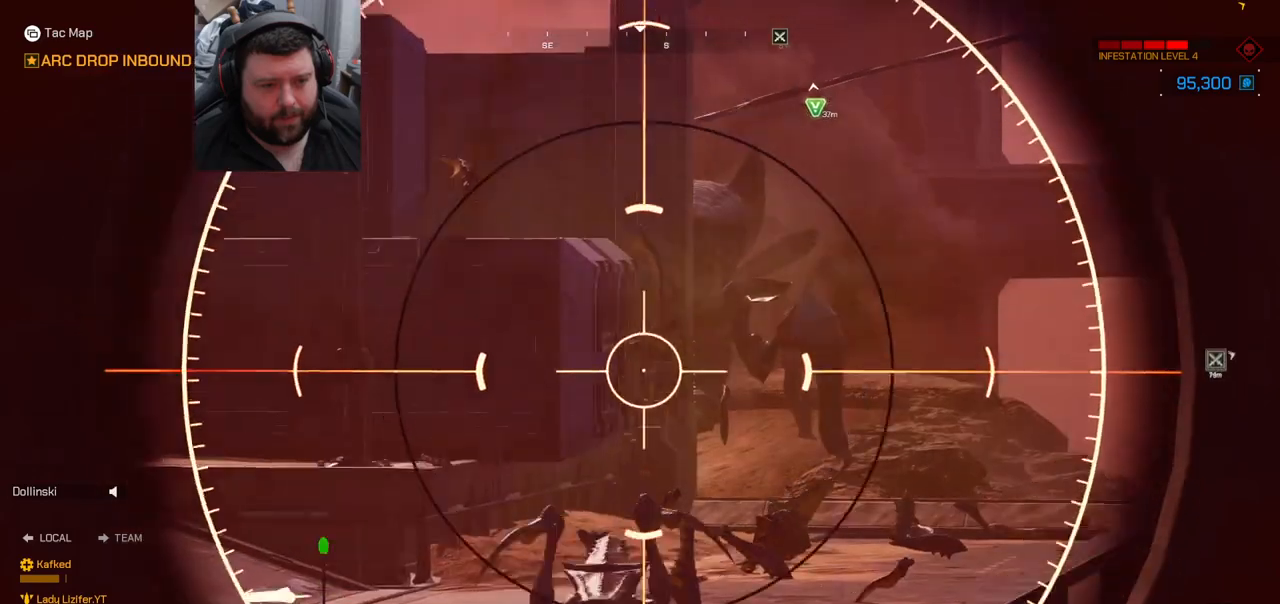
{"buttons": ["L2", "R2"], "left_stick": "up", "right_stick": "left", "events": [[33, "right_stick", "right"], [200, "left_stick", "right"], [200, "right_stick", "center"], [217, "R2", "down"], [400, "left_stick", "up"], [450, "right_stick", "left"]]}
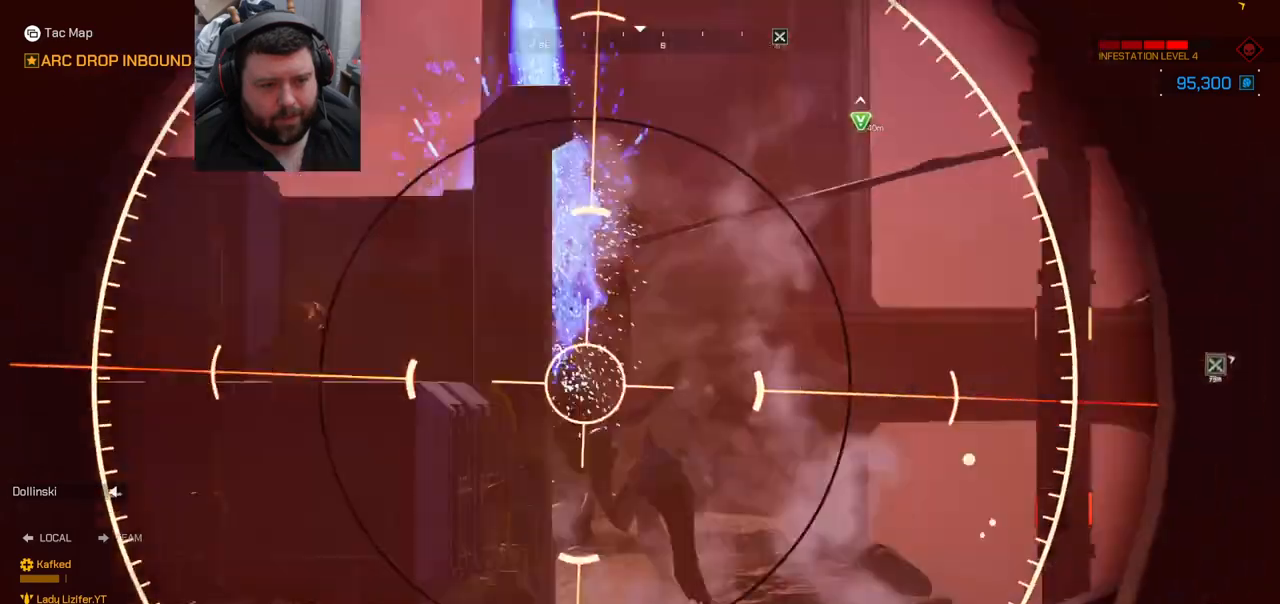
{"buttons": [], "left_stick": "up", "right_stick": "center", "events": [[33, "R2", "up"], [133, "L2", "up"], [133, "right_stick", "center"]]}
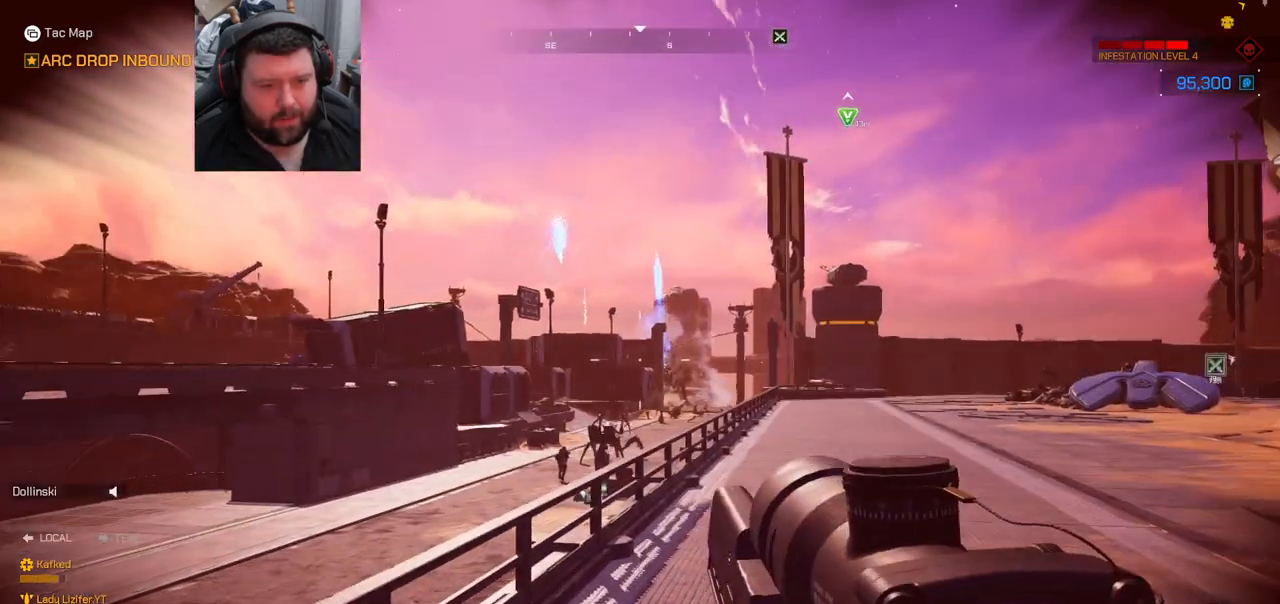
{"buttons": ["DPAD_LEFT"], "left_stick": "center", "right_stick": "center", "events": [[167, "left_stick", "center"], [300, "DPAD_LEFT", "down"]]}
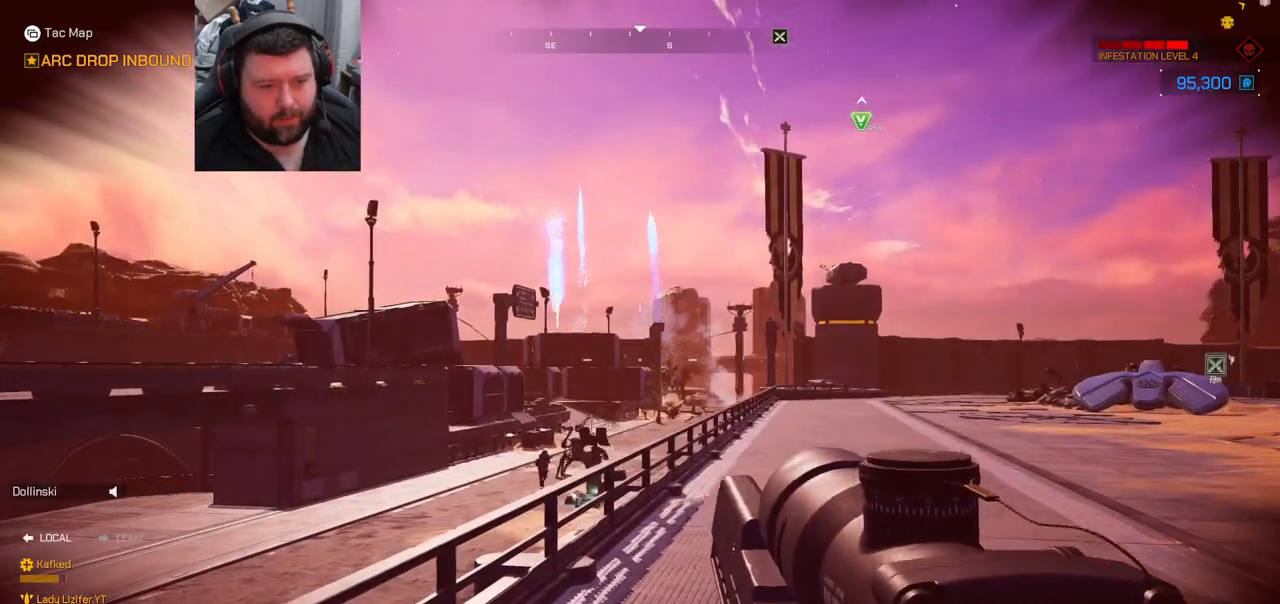
{"buttons": ["L3"], "left_stick": "up-right", "right_stick": "center", "events": [[67, "DPAD_LEFT", "up"], [167, "left_stick", "right"], [217, "left_stick", "up-right"], [383, "L3", "down"]]}
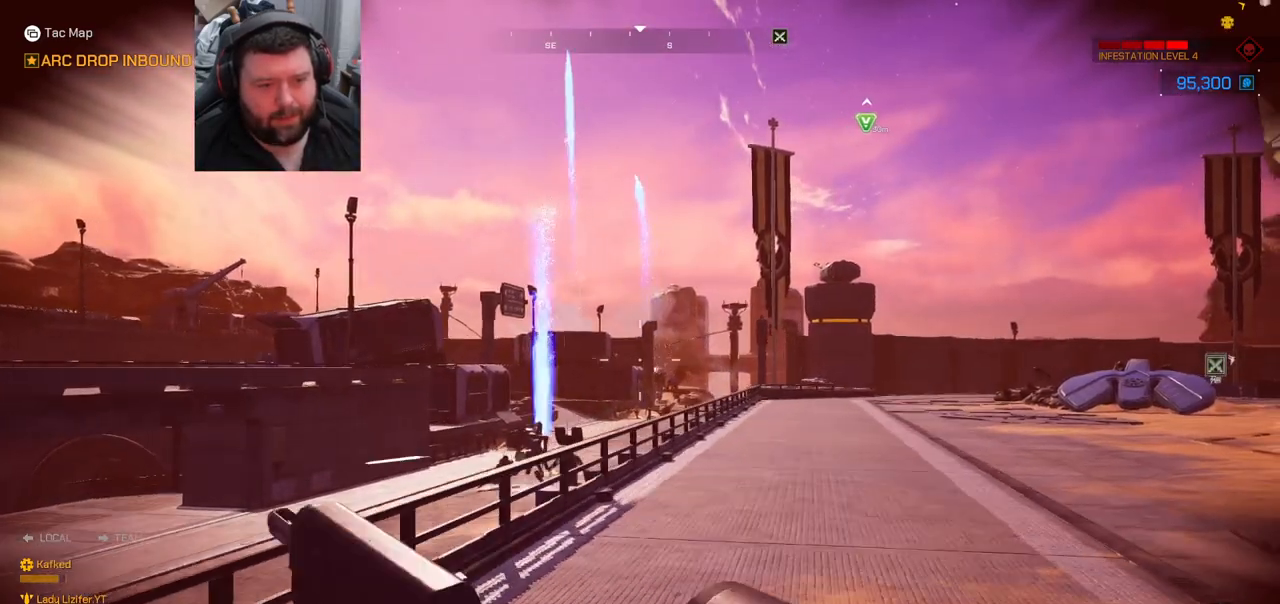
{"buttons": [], "left_stick": "up-right", "right_stick": "center", "events": [[33, "L3", "up"]]}
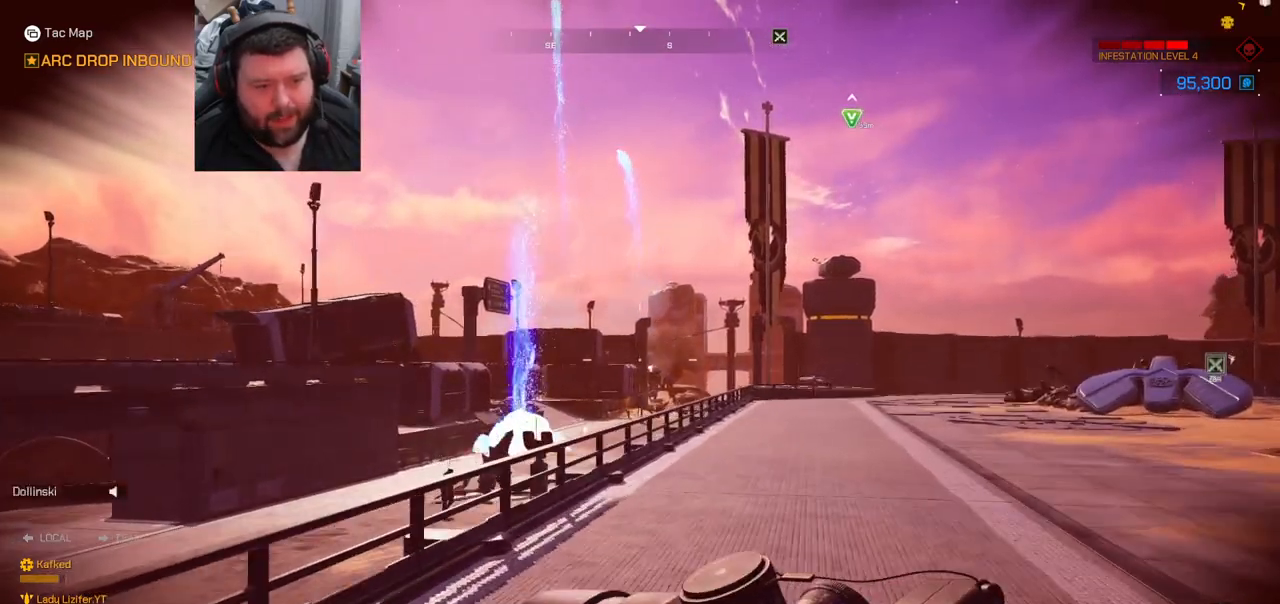
{"buttons": [], "left_stick": "up-right", "right_stick": "center", "events": []}
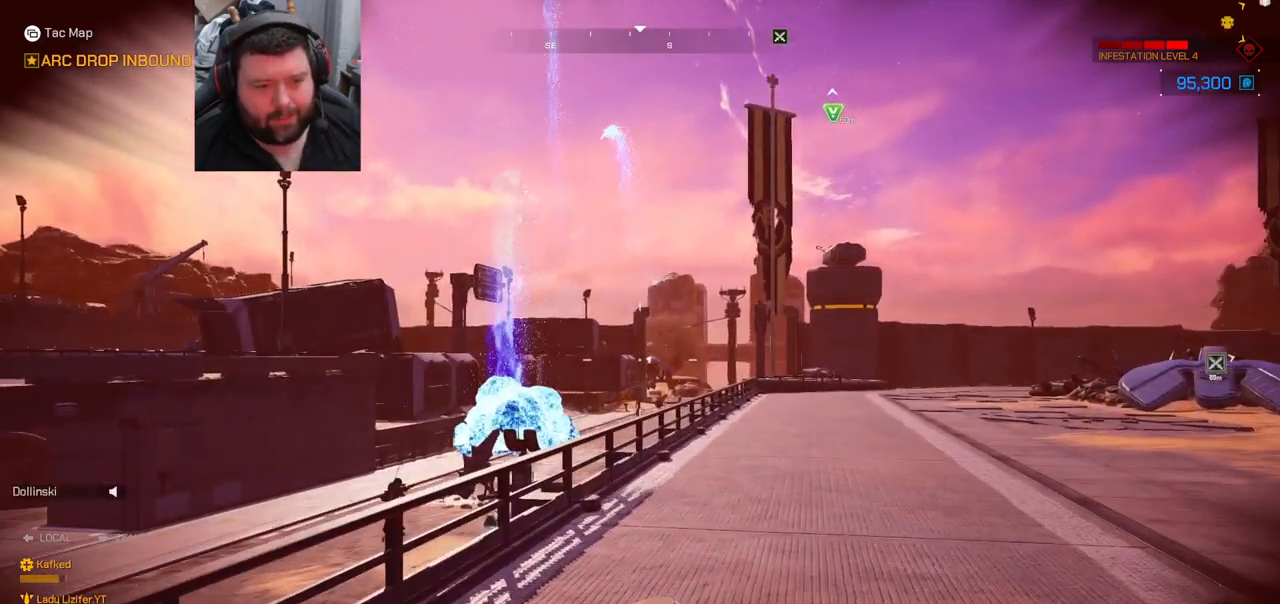
{"buttons": [], "left_stick": "up-right", "right_stick": "center", "events": []}
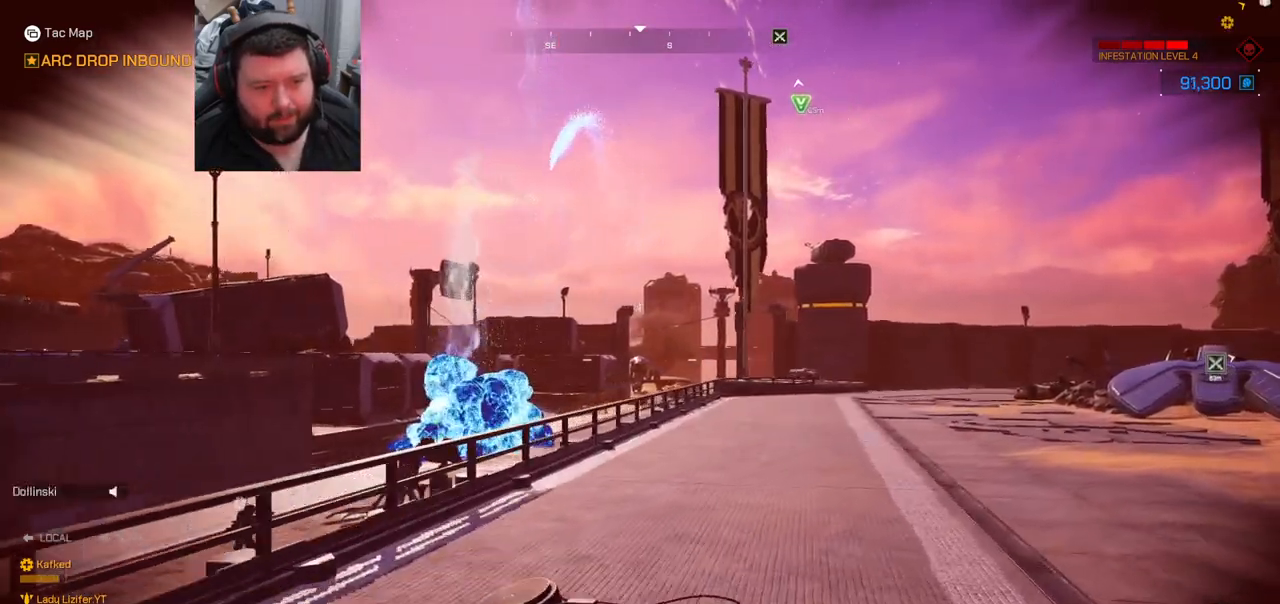
{"buttons": [], "left_stick": "up", "right_stick": "center", "events": [[83, "left_stick", "up"]]}
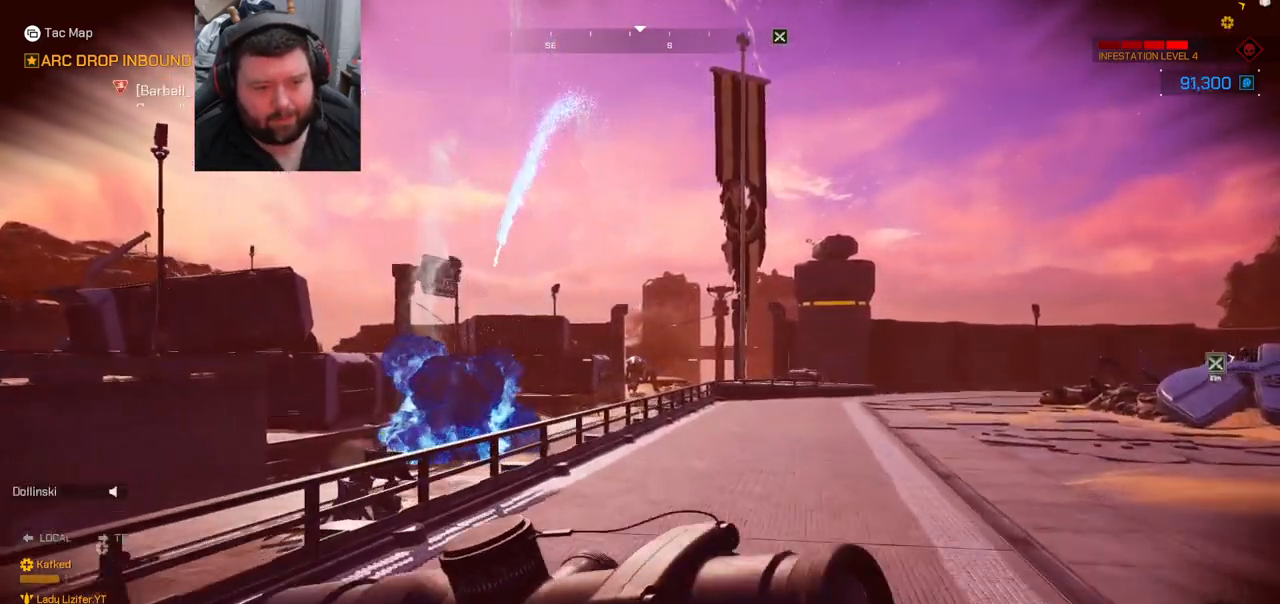
{"buttons": [], "left_stick": "up", "right_stick": "center", "events": []}
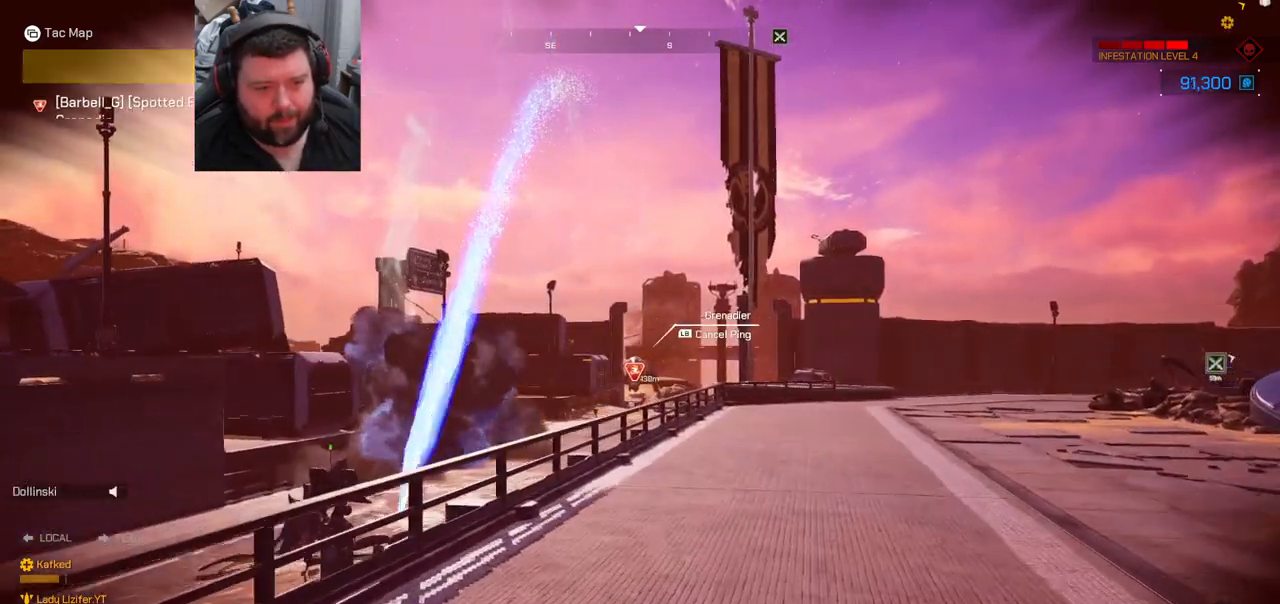
{"buttons": ["L2", "R2"], "left_stick": "center", "right_stick": "center", "events": [[183, "L2", "down"], [183, "left_stick", "center"], [483, "R2", "down"]]}
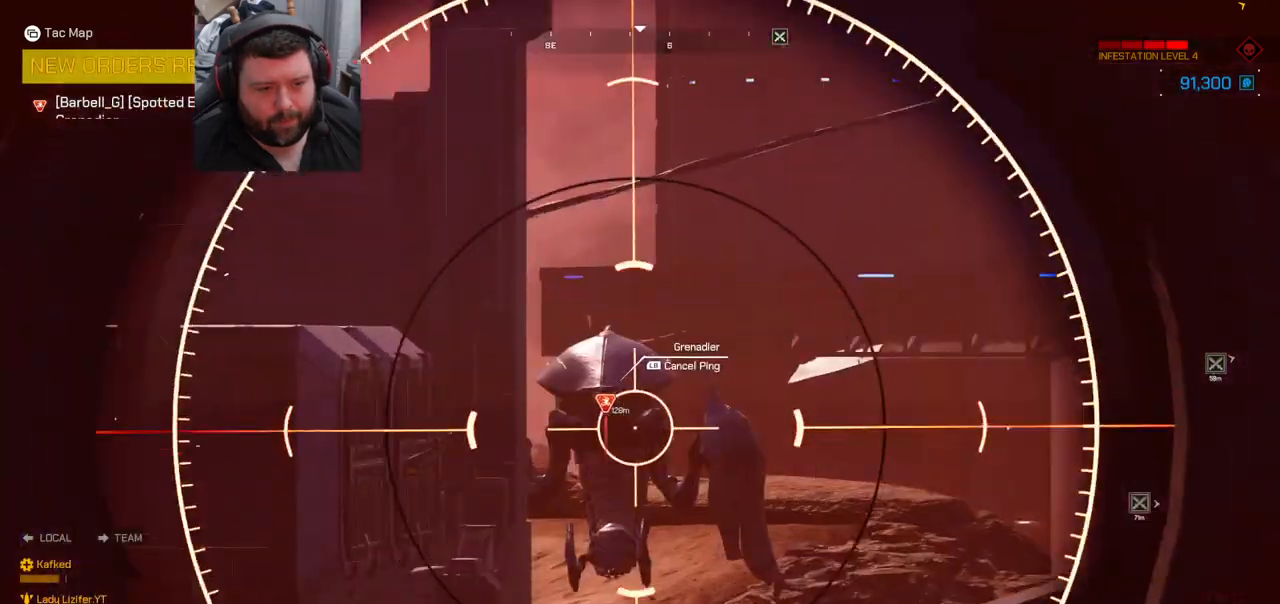
{"buttons": ["L2"], "left_stick": "center", "right_stick": "up-left", "events": [[383, "R2", "up"], [383, "right_stick", "up-left"]]}
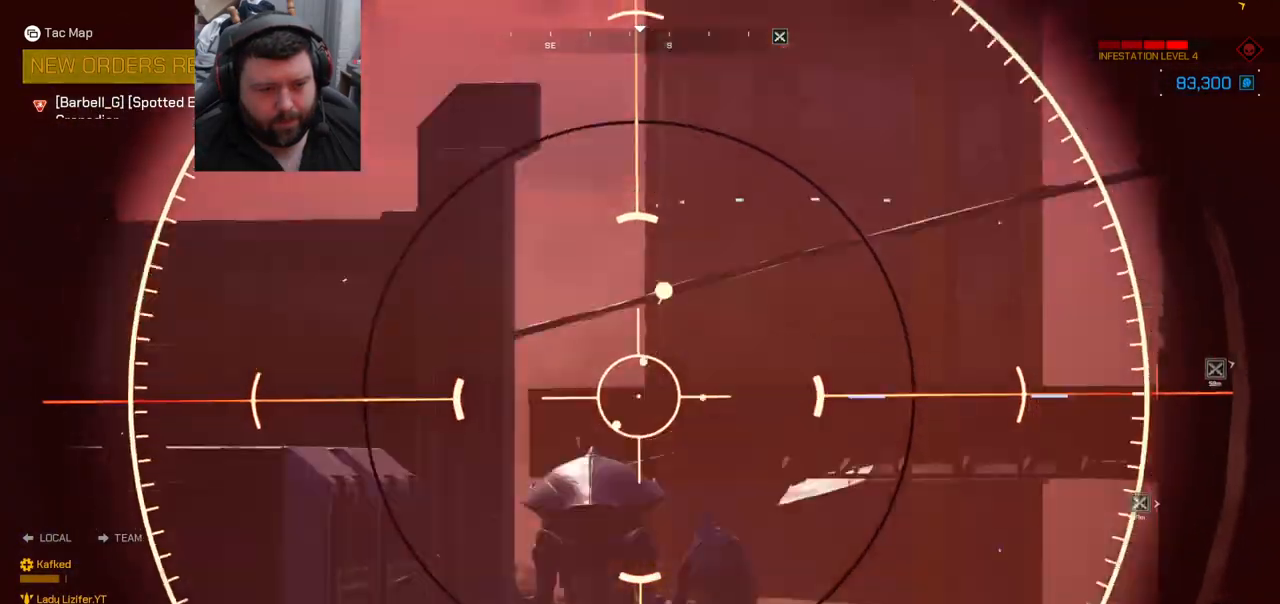
{"buttons": ["L2", "R2"], "left_stick": "center", "right_stick": "center", "events": [[33, "right_stick", "center"], [367, "R2", "down"]]}
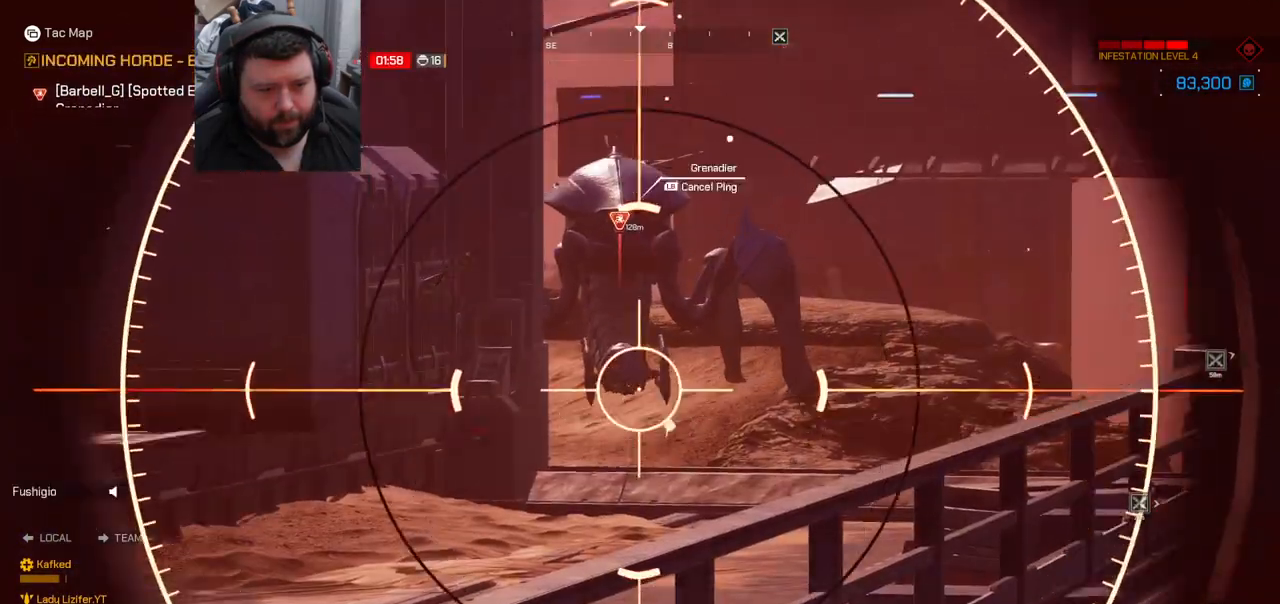
{"buttons": ["L2", "R2"], "left_stick": "center", "right_stick": "center", "events": []}
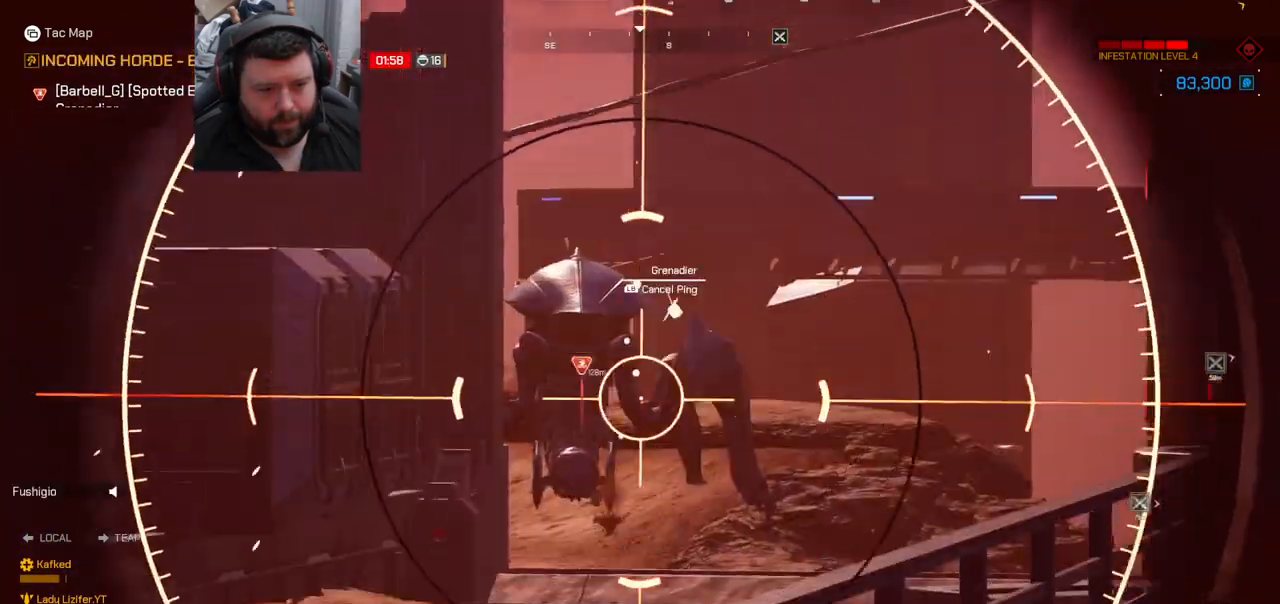
{"buttons": ["L2", "R2"], "left_stick": "center", "right_stick": "center", "events": [[383, "right_stick", "up-left"], [433, "right_stick", "center"]]}
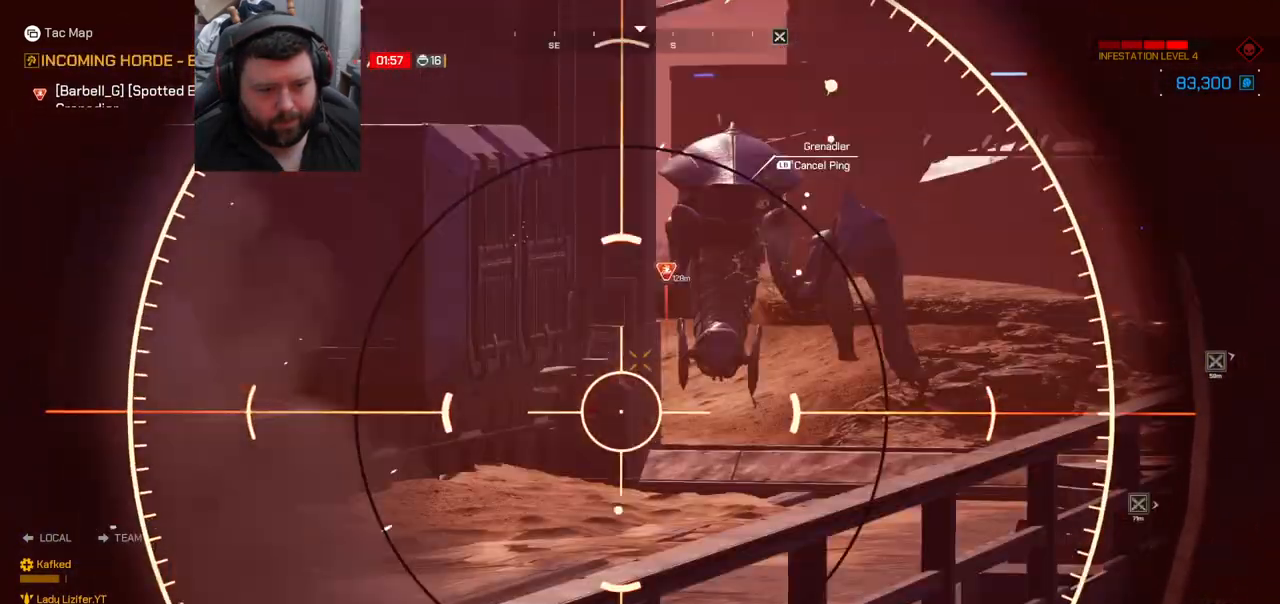
{"buttons": ["L2", "R2"], "left_stick": "center", "right_stick": "center", "events": []}
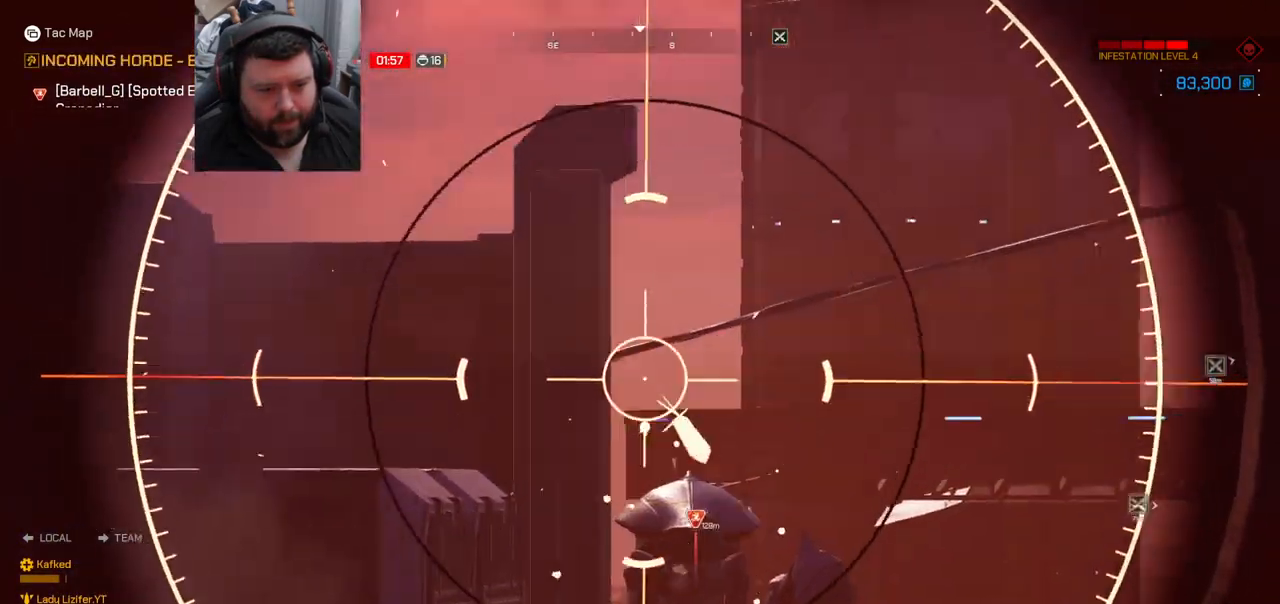
{"buttons": [], "left_stick": "up-right", "right_stick": "center", "events": [[150, "left_stick", "up-right"], [183, "R2", "up"], [300, "L2", "up"], [300, "TRIANGLE", "down"], [350, "TRIANGLE", "up"]]}
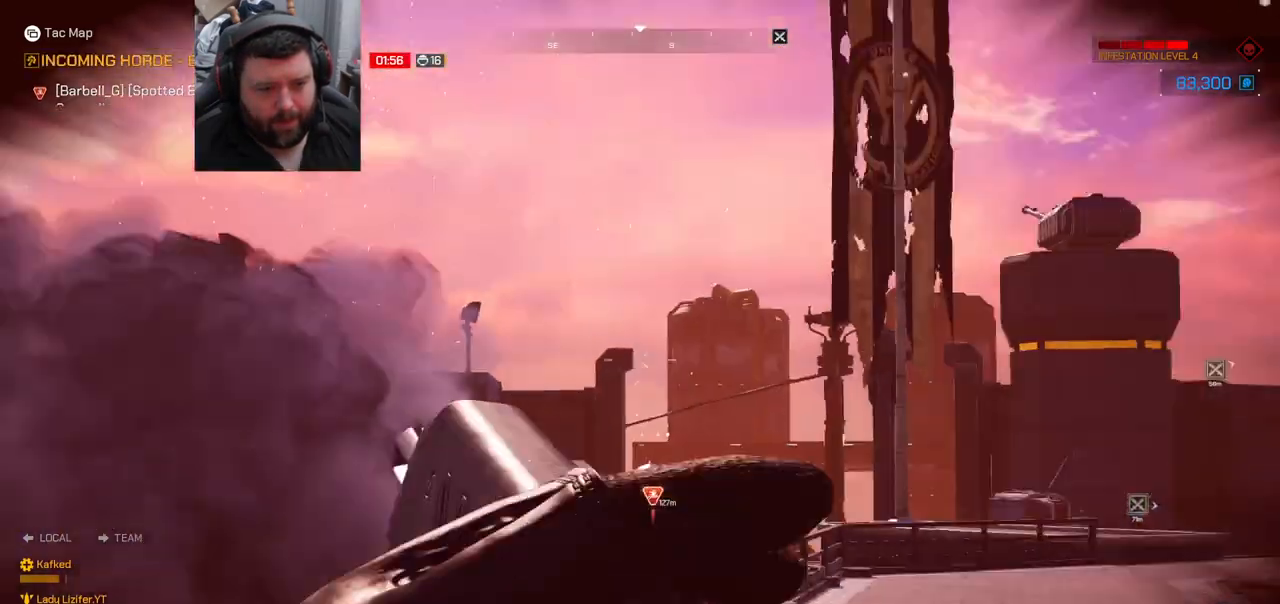
{"buttons": [], "left_stick": "up-right", "right_stick": "center", "events": [[167, "right_stick", "up"], [250, "right_stick", "center"]]}
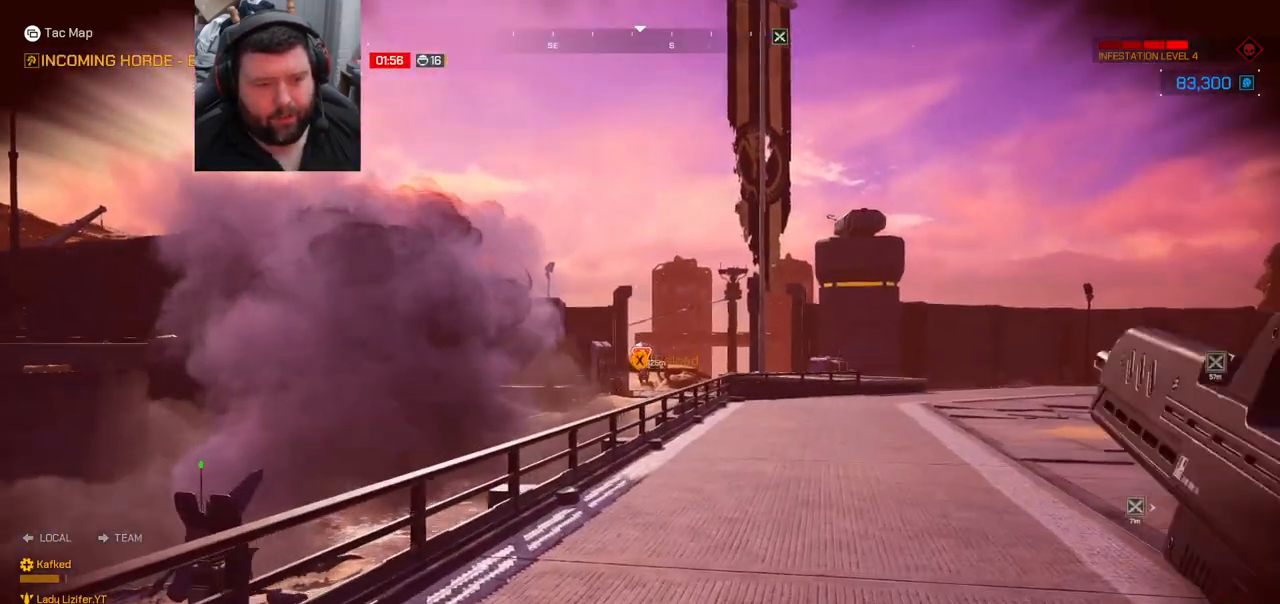
{"buttons": ["L2", "R2"], "left_stick": "up", "right_stick": "center", "events": [[117, "left_stick", "up"], [150, "L2", "down"], [483, "R2", "down"]]}
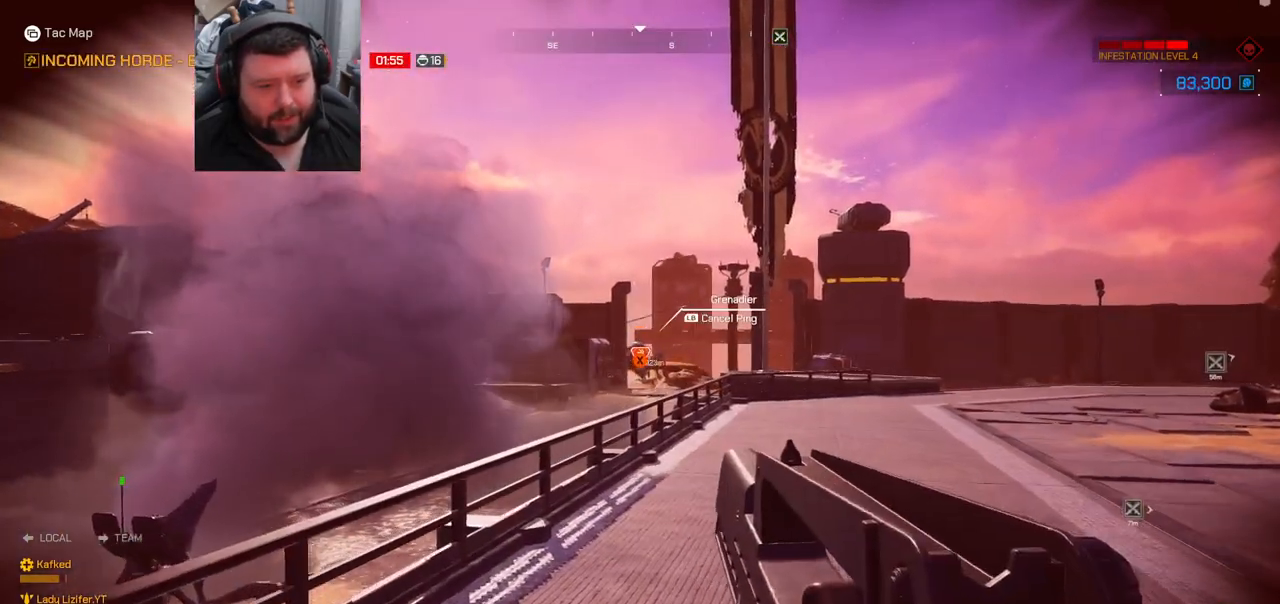
{"buttons": ["L2"], "left_stick": "up", "right_stick": "center", "events": [[467, "R2", "up"]]}
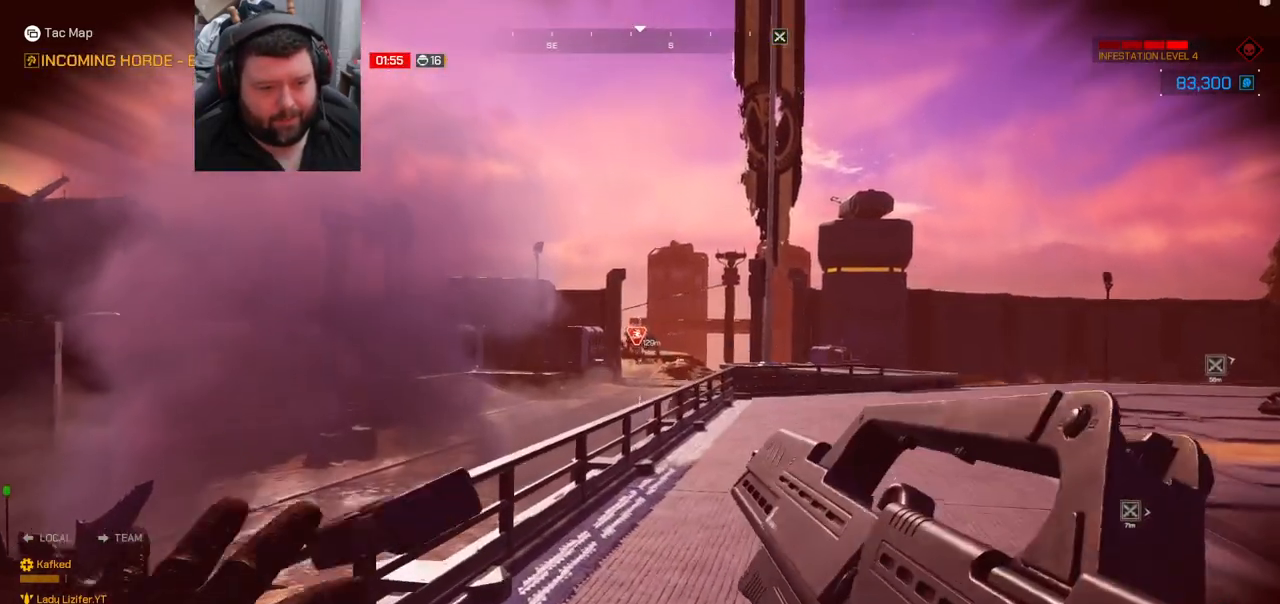
{"buttons": ["L3"], "left_stick": "up", "right_stick": "center", "events": [[17, "L2", "up"], [333, "right_stick", "right"], [350, "L3", "down"], [500, "right_stick", "center"]]}
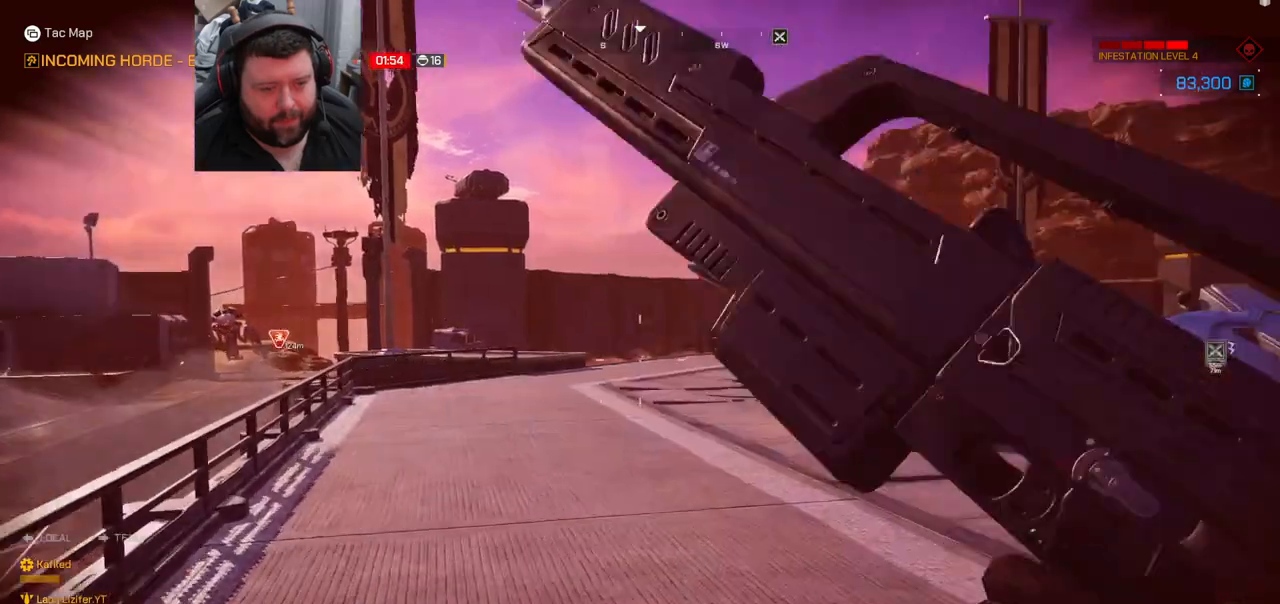
{"buttons": [], "left_stick": "up", "right_stick": "center", "events": [[17, "L3", "up"]]}